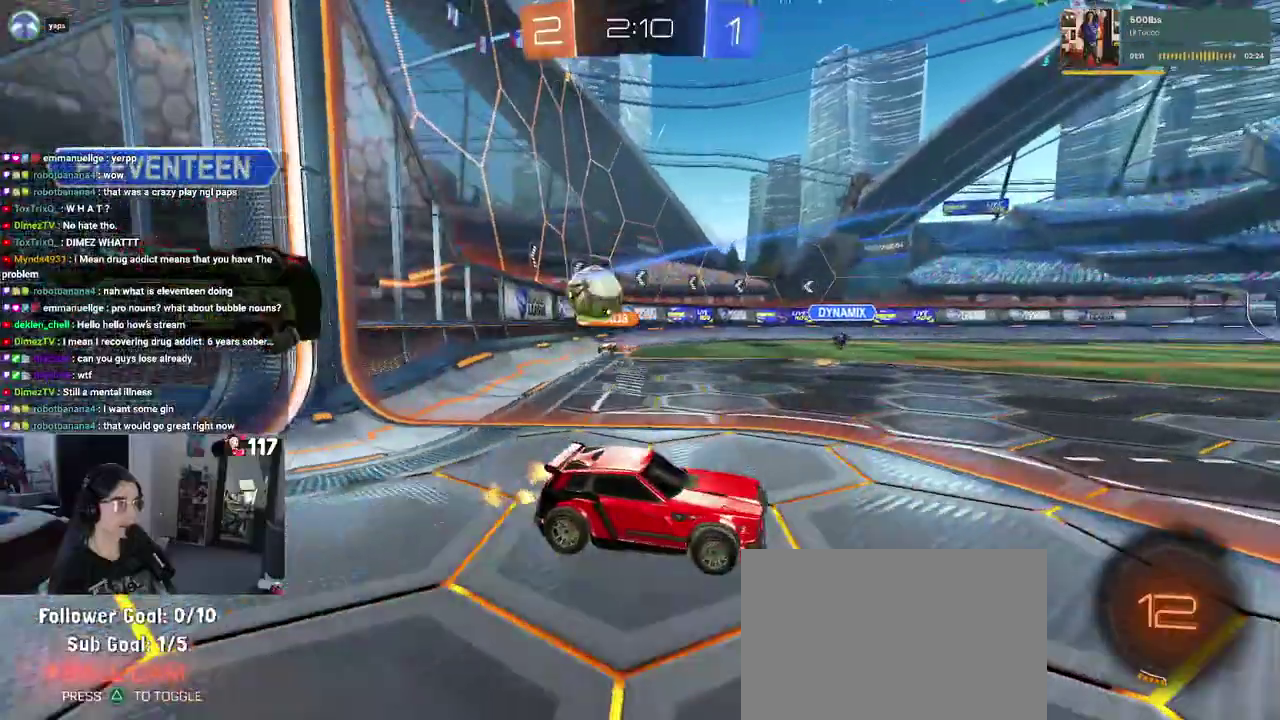
Gameplay with a controller (PlayStation layout); each line is a JSON object with the inputs held at the frame after it. "events" lists button and stick changes between this image and that frame as [ms after this image, input, new state], when the widget could be followed in between. Not read: START.
{"buttons": ["R2"], "left_stick": "up-right", "right_stick": "center"}
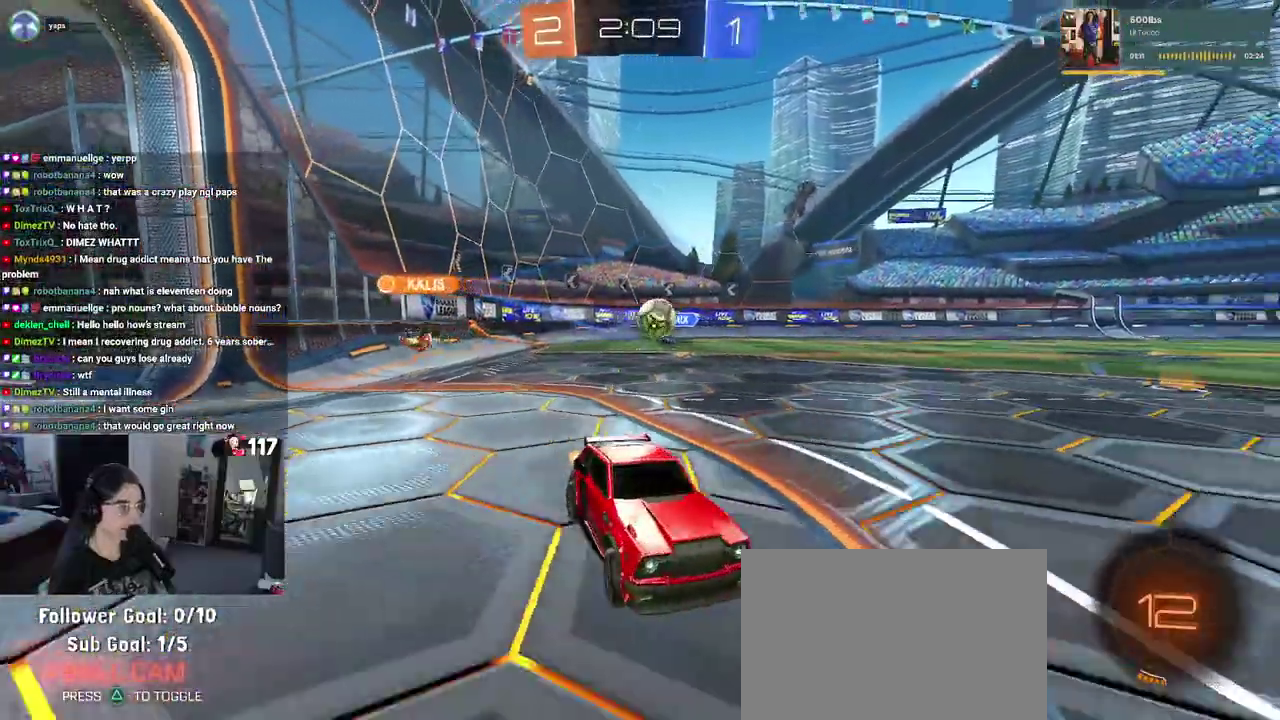
{"buttons": ["R2"], "left_stick": "center", "right_stick": "center", "events": [[83, "left_stick", "center"]]}
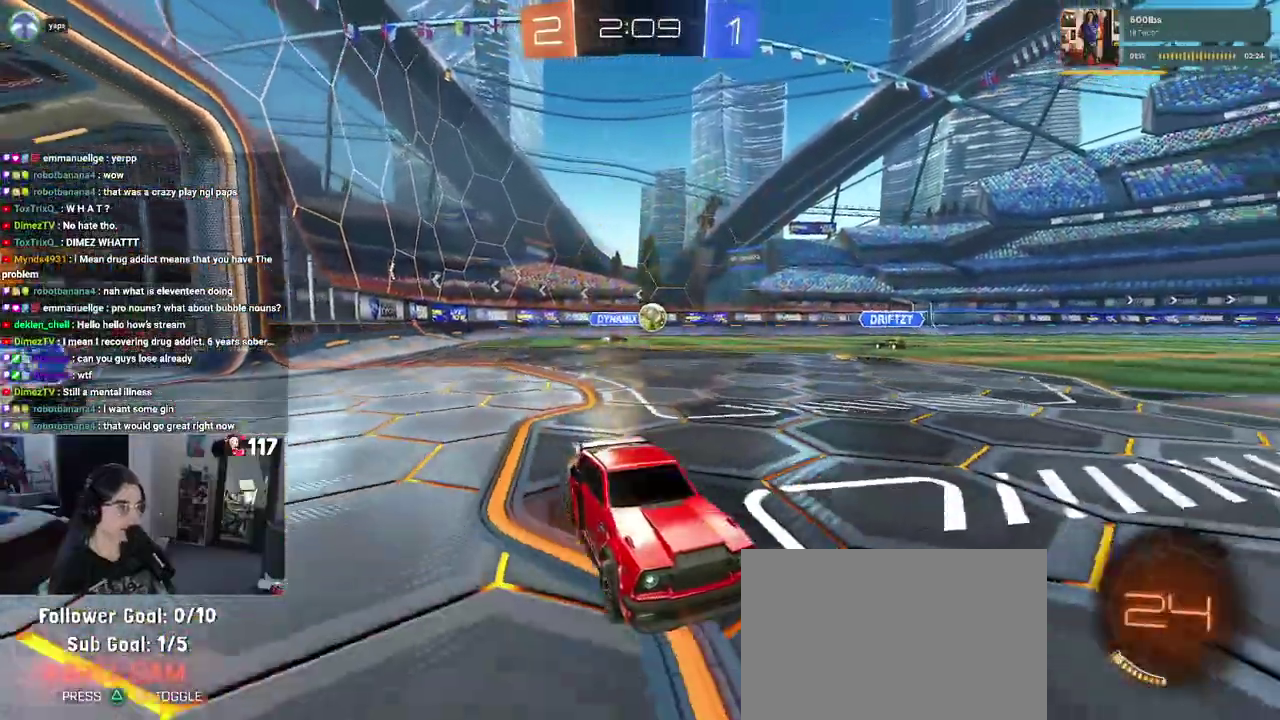
{"buttons": ["R2"], "left_stick": "center", "right_stick": "center", "events": []}
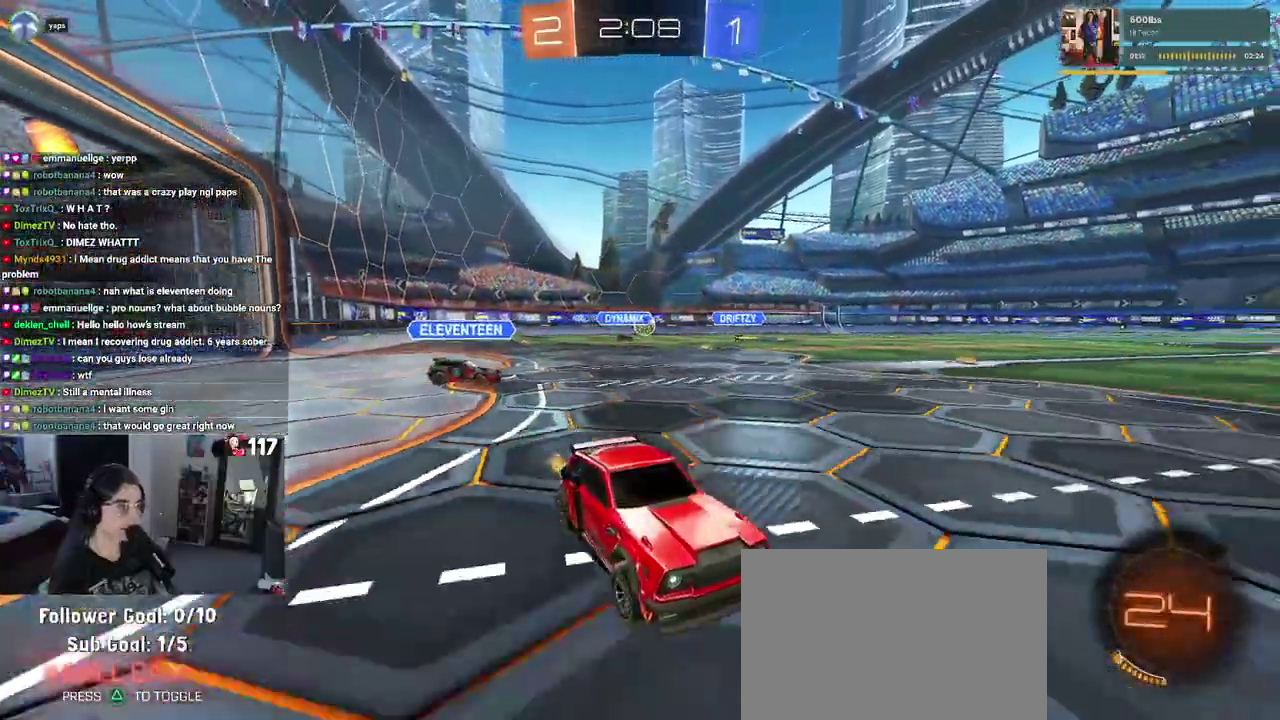
{"buttons": ["R2"], "left_stick": "up-right", "right_stick": "center", "events": [[183, "TRIANGLE", "down"], [267, "TRIANGLE", "up"], [333, "left_stick", "right"], [450, "left_stick", "up-right"]]}
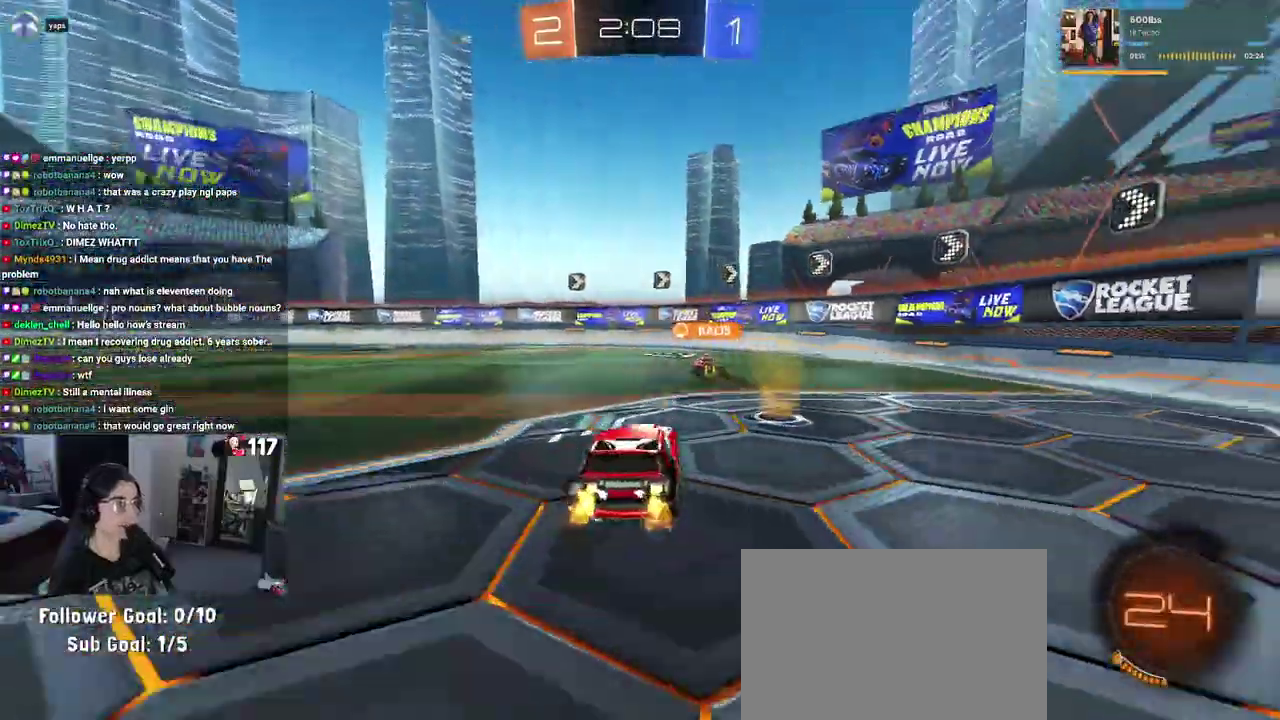
{"buttons": ["SQUARE", "R2"], "left_stick": "right", "right_stick": "center", "events": [[33, "left_stick", "center"], [67, "TRIANGLE", "down"], [183, "TRIANGLE", "up"], [417, "left_stick", "right"], [483, "SQUARE", "down"]]}
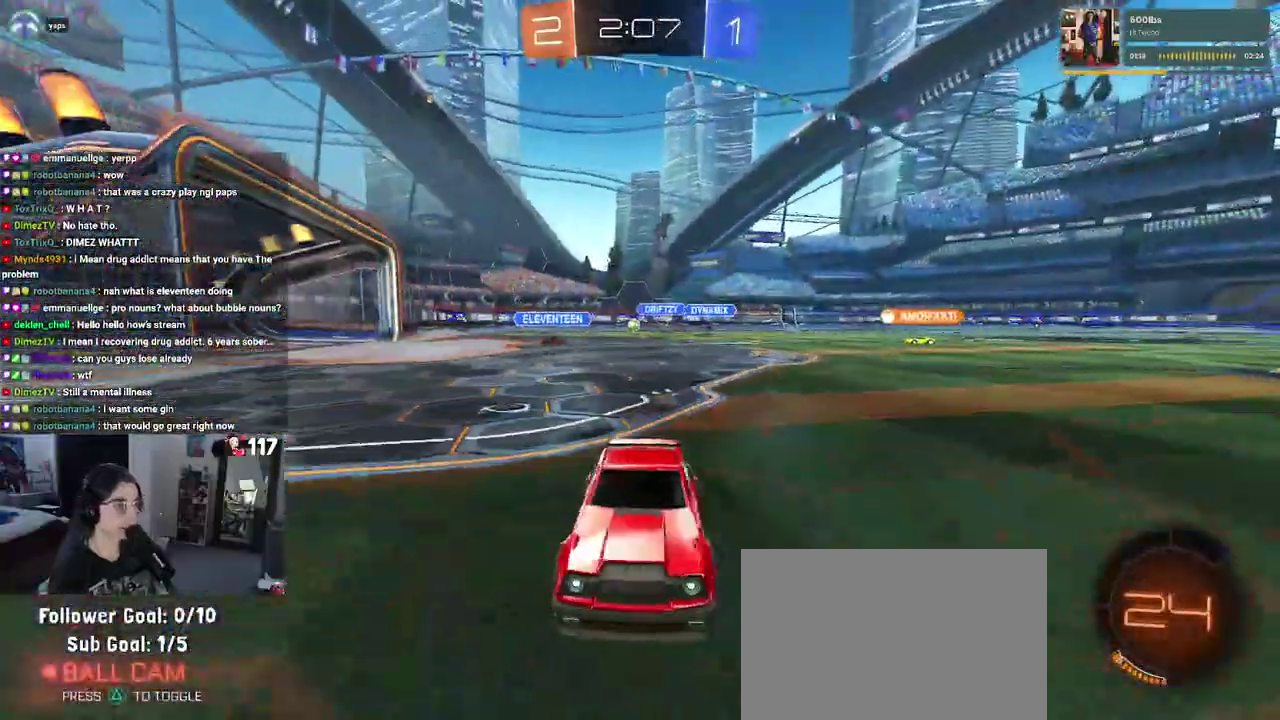
{"buttons": ["R2"], "left_stick": "right", "right_stick": "center", "events": [[150, "SQUARE", "up"]]}
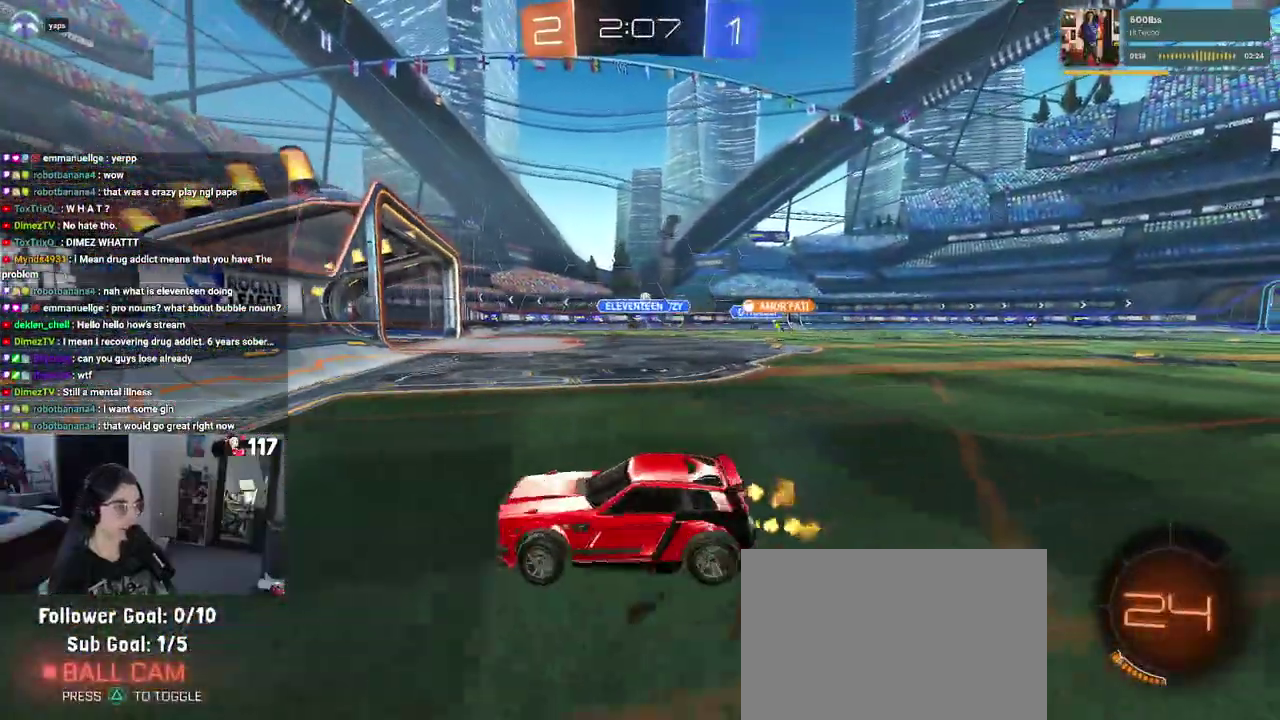
{"buttons": ["R2"], "left_stick": "right", "right_stick": "center", "events": []}
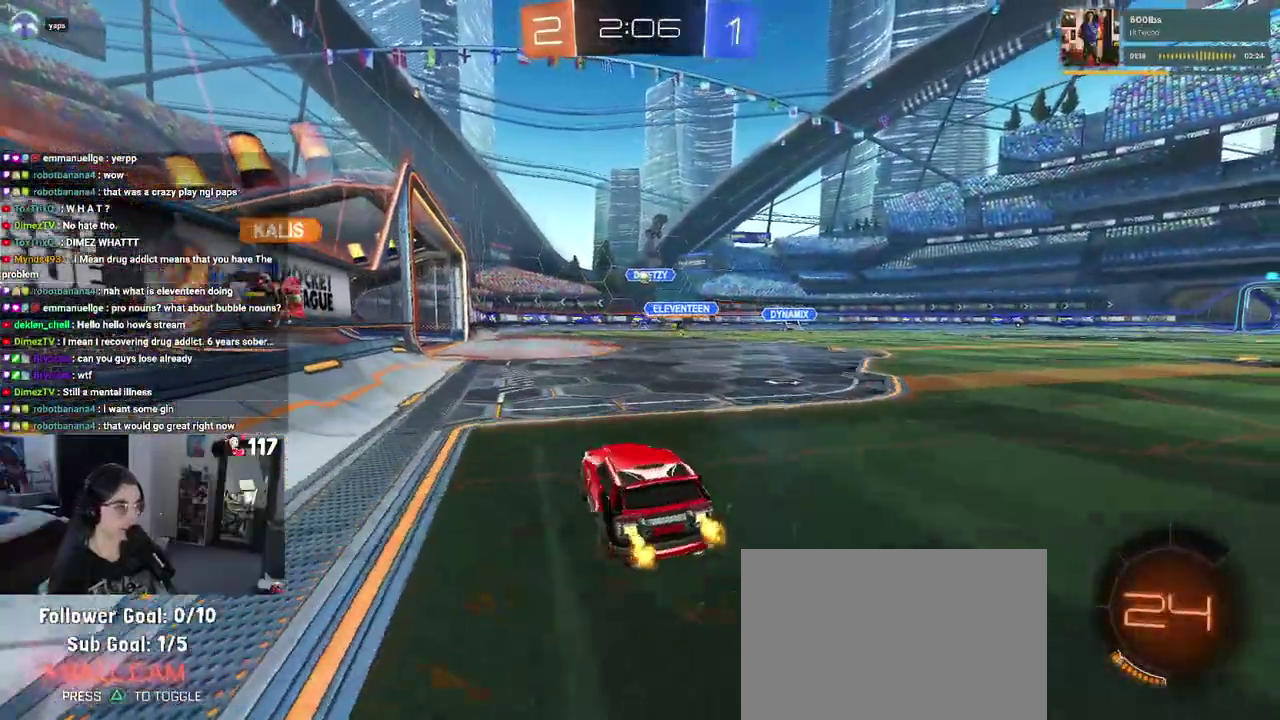
{"buttons": ["R2"], "left_stick": "center", "right_stick": "center", "events": [[350, "left_stick", "center"]]}
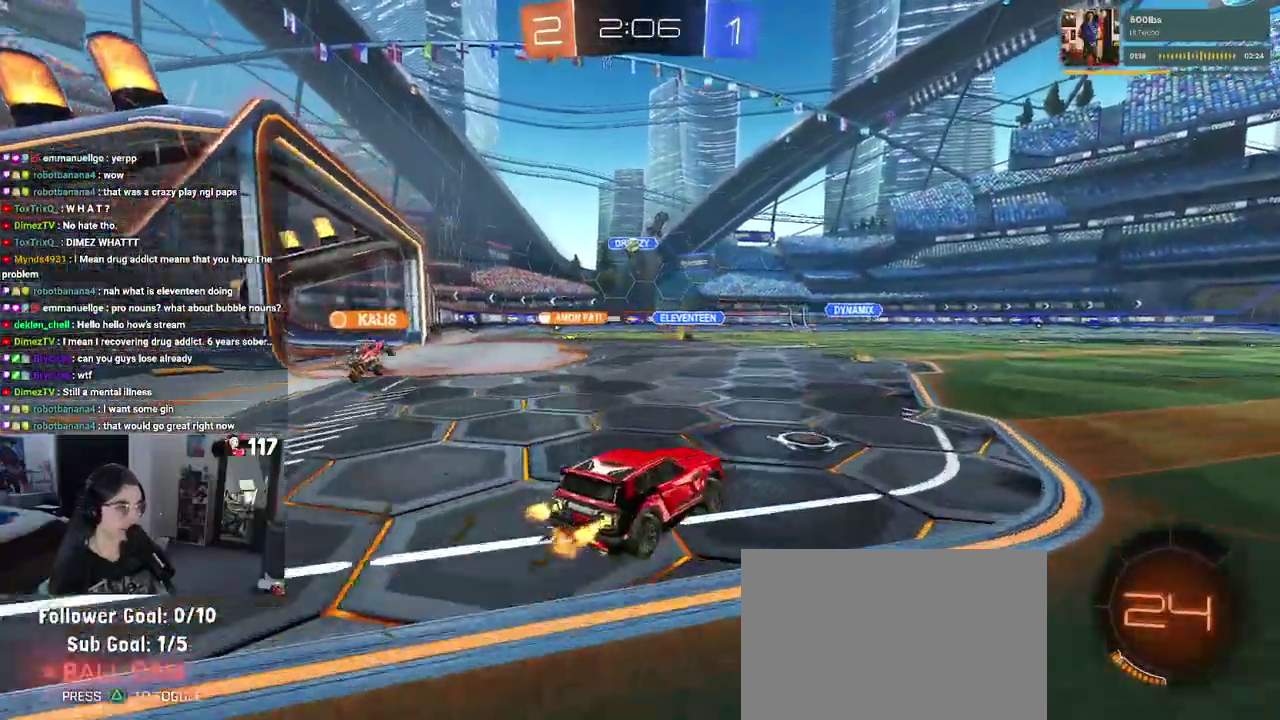
{"buttons": [], "left_stick": "center", "right_stick": "center", "events": [[400, "L1", "down"], [417, "L1", "up"], [450, "R2", "up"]]}
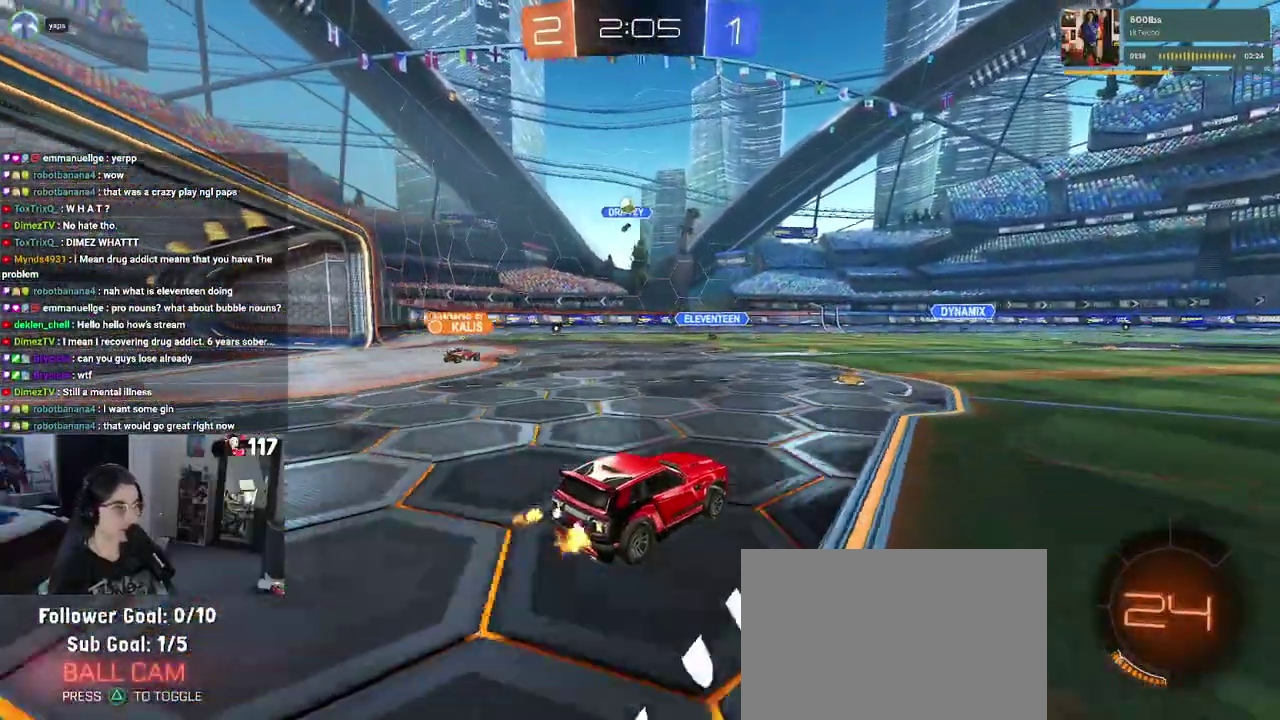
{"buttons": ["R2"], "left_stick": "center", "right_stick": "center", "events": [[183, "R2", "down"], [333, "left_stick", "left"], [483, "left_stick", "center"]]}
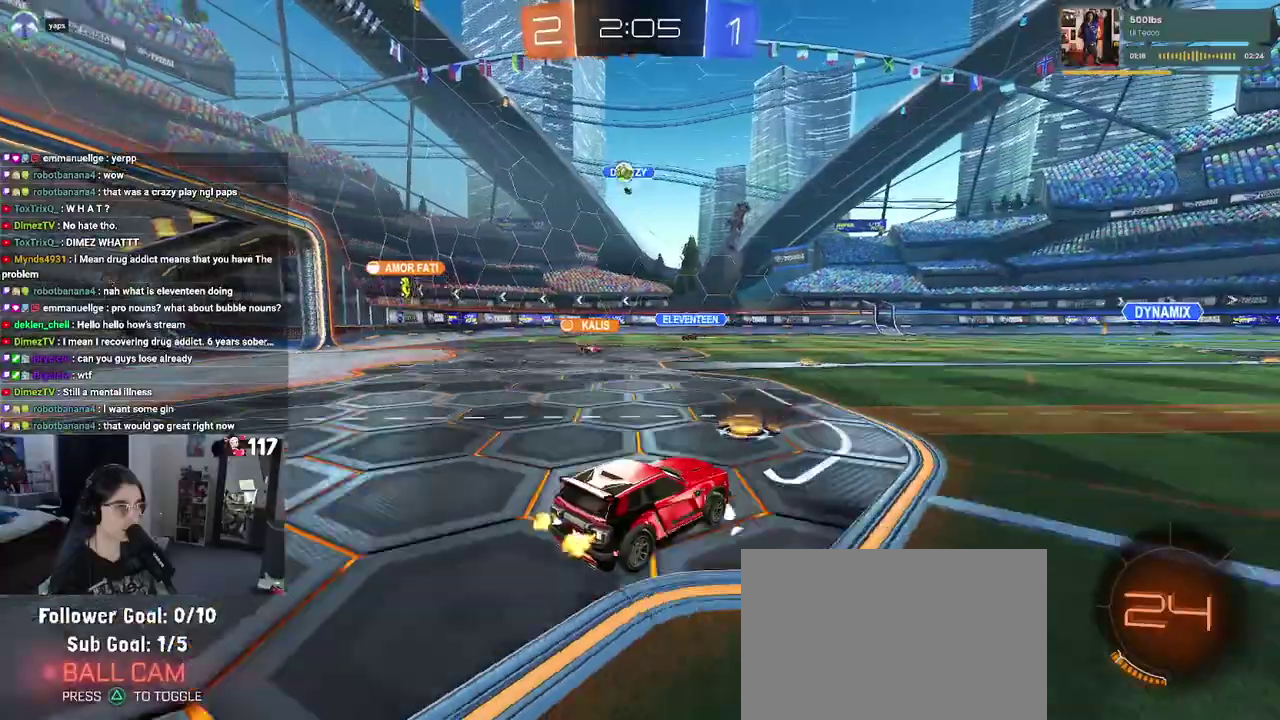
{"buttons": ["R2"], "left_stick": "up-left", "right_stick": "center", "events": [[467, "left_stick", "up-left"]]}
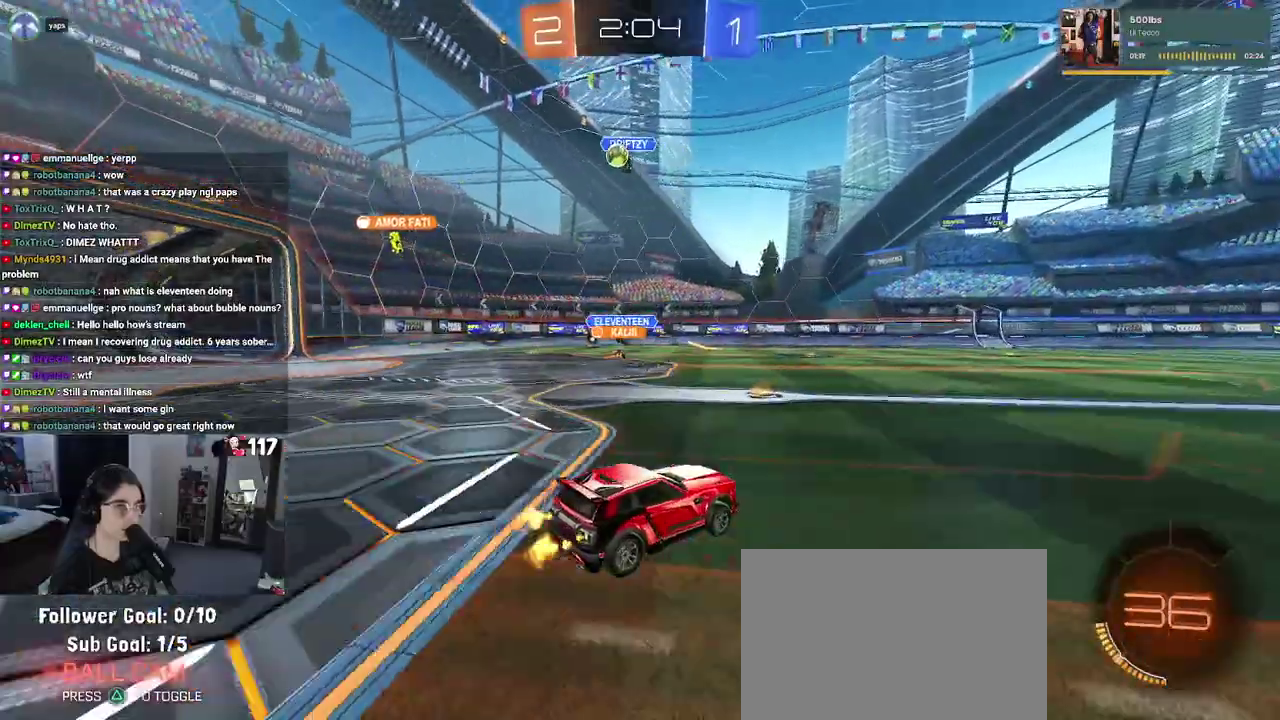
{"buttons": ["R2"], "left_stick": "left", "right_stick": "center", "events": [[267, "left_stick", "left"], [317, "SQUARE", "down"], [450, "SQUARE", "up"]]}
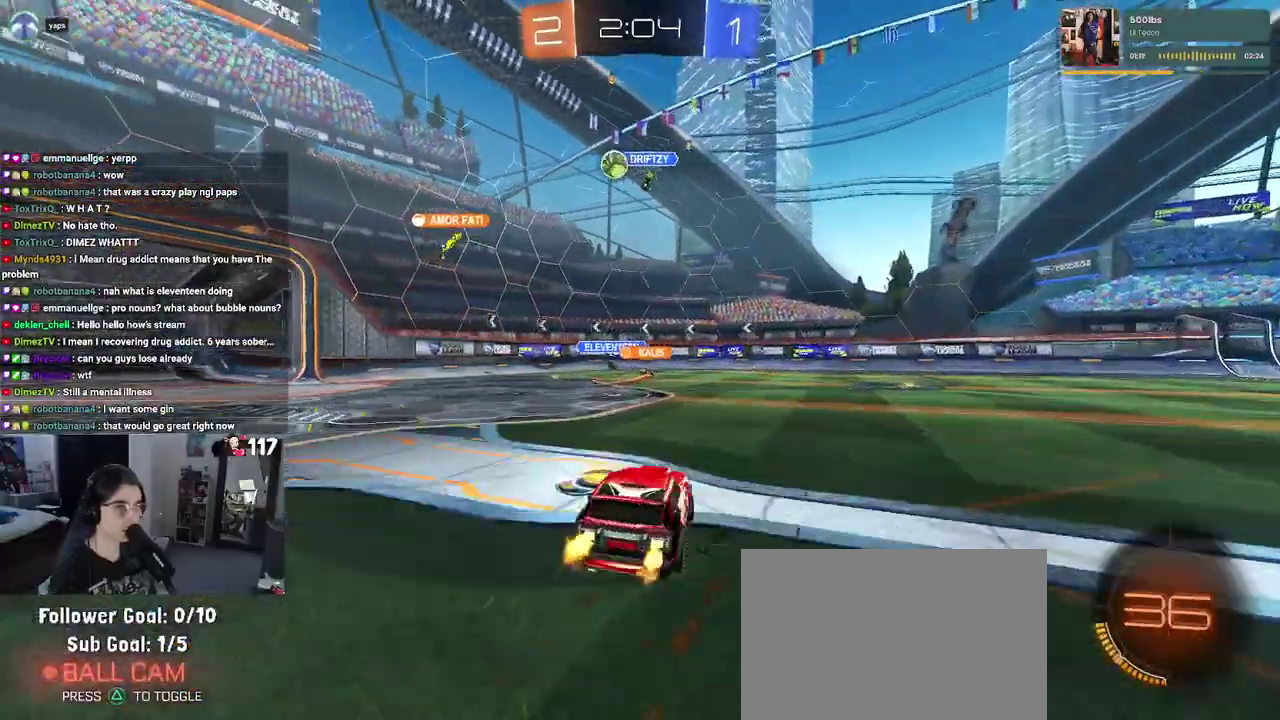
{"buttons": ["R2"], "left_stick": "center", "right_stick": "center", "events": [[433, "left_stick", "center"]]}
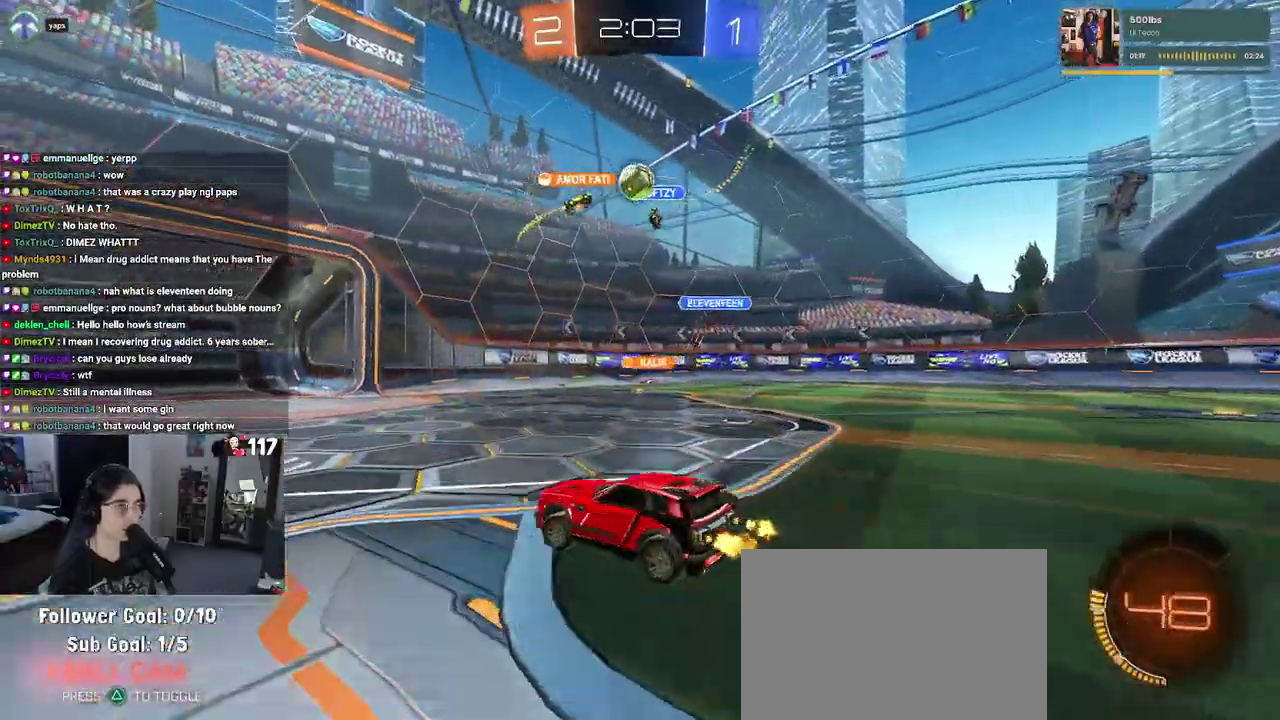
{"buttons": ["R2"], "left_stick": "up-left", "right_stick": "center", "events": [[433, "left_stick", "up-left"]]}
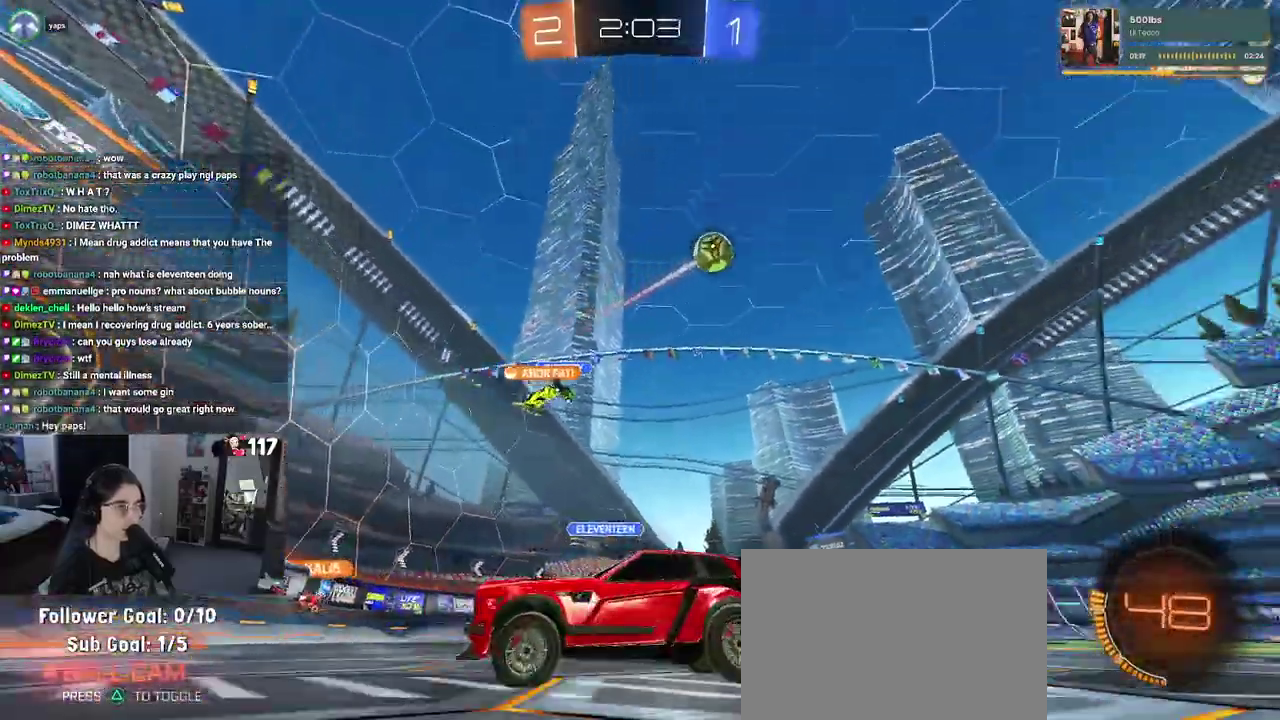
{"buttons": ["R1", "R2"], "left_stick": "up-left", "right_stick": "center", "events": [[117, "left_stick", "left"], [300, "R1", "down"], [317, "TRIANGLE", "down"], [383, "left_stick", "up-left"], [450, "TRIANGLE", "up"]]}
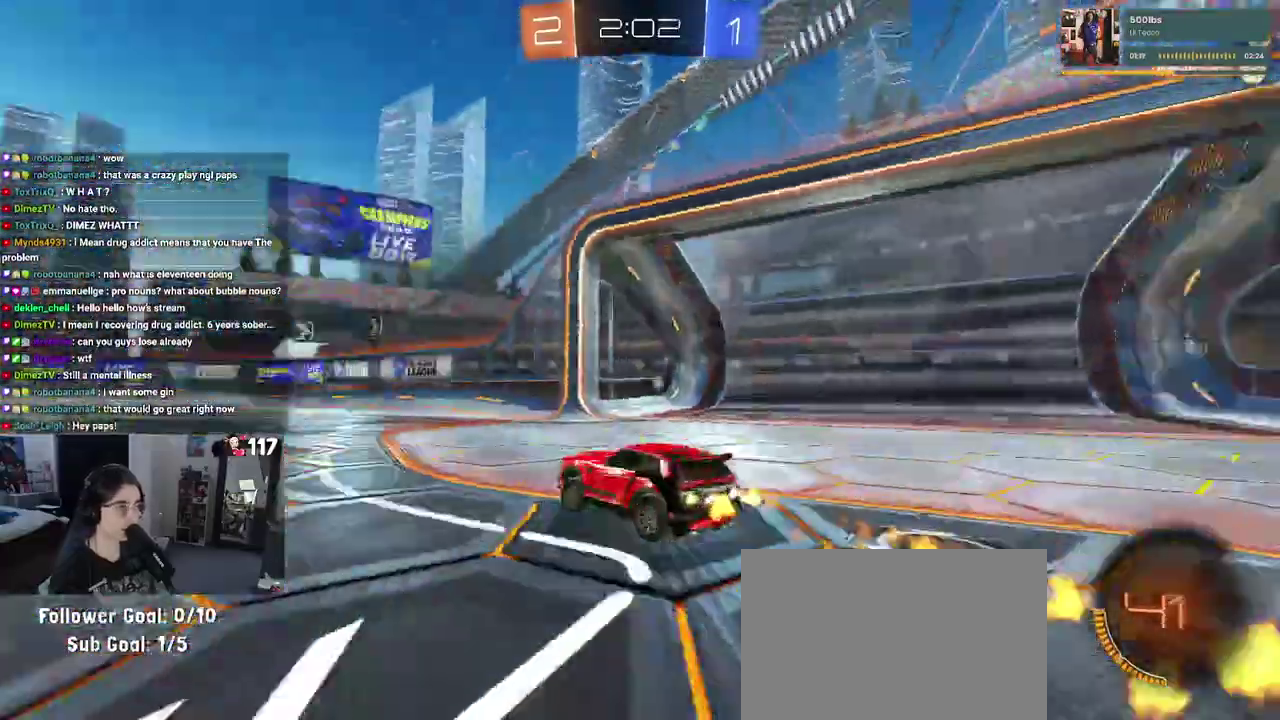
{"buttons": ["TRIANGLE", "R1", "R2"], "left_stick": "center", "right_stick": "center", "events": [[100, "left_stick", "center"], [367, "TRIANGLE", "down"]]}
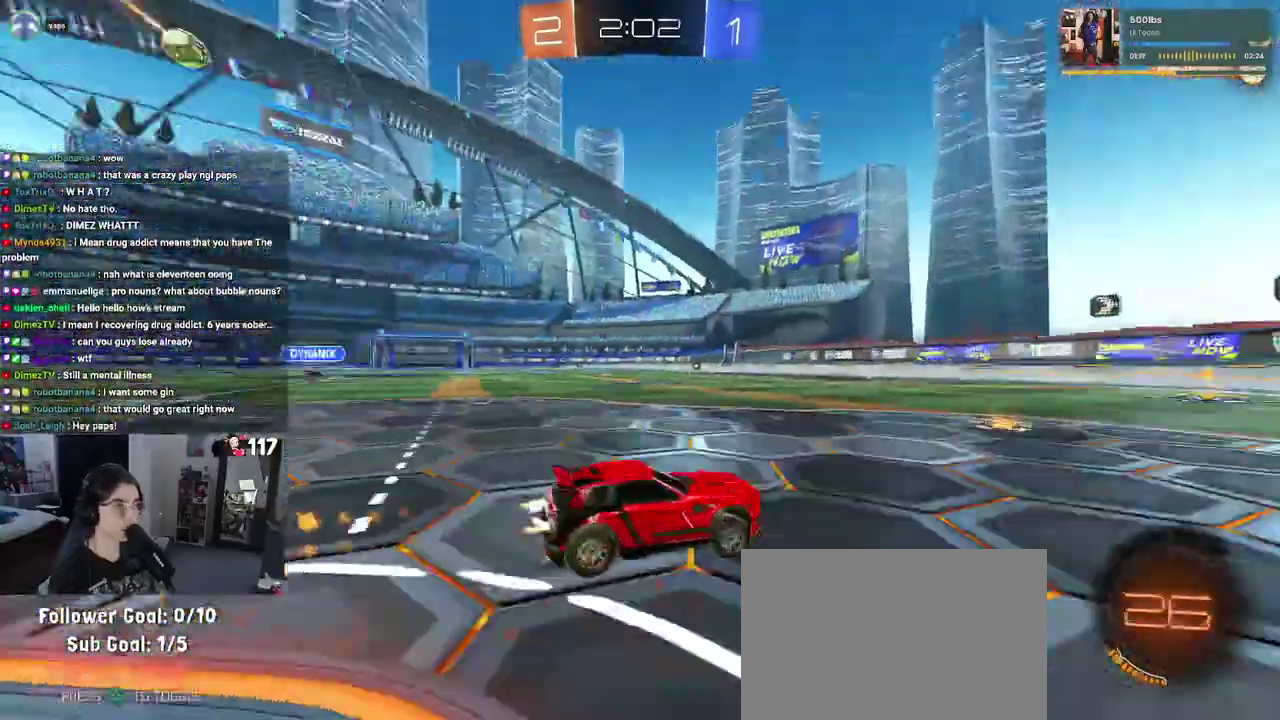
{"buttons": ["R1", "R2"], "left_stick": "center", "right_stick": "center", "events": [[17, "TRIANGLE", "up"]]}
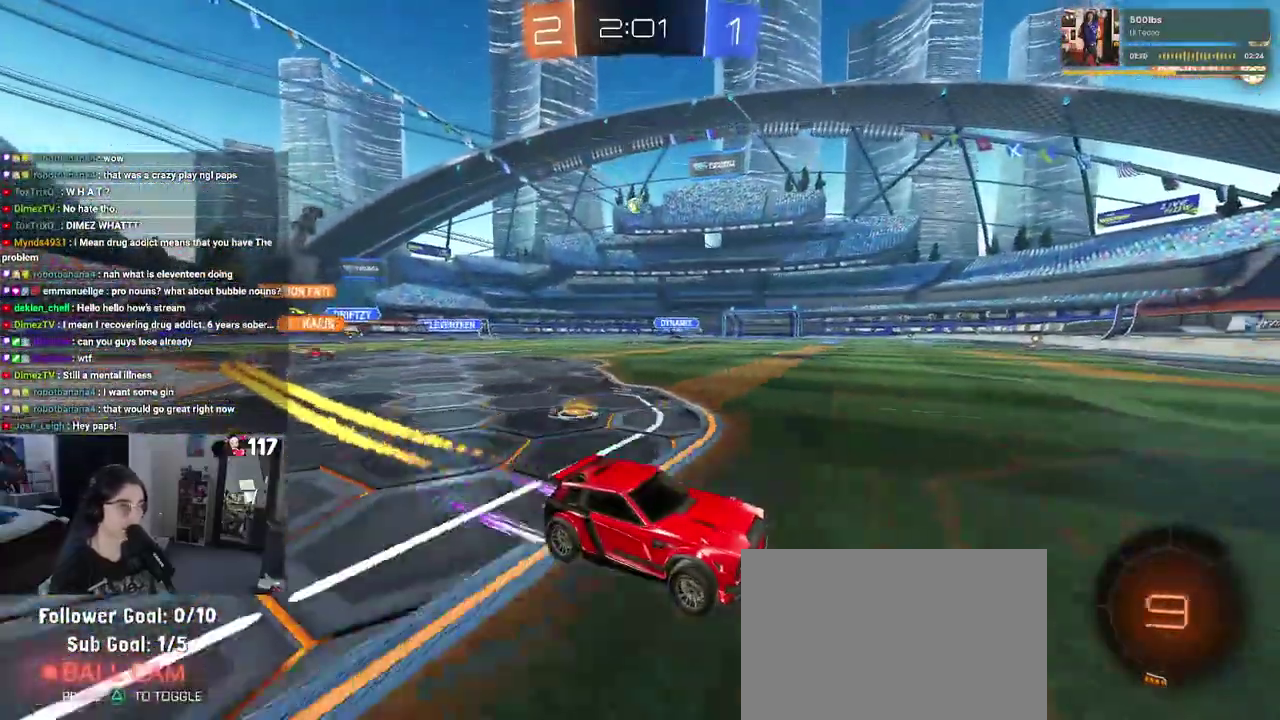
{"buttons": ["R2"], "left_stick": "up-left", "right_stick": "center", "events": [[117, "R1", "up"], [133, "left_stick", "up-left"]]}
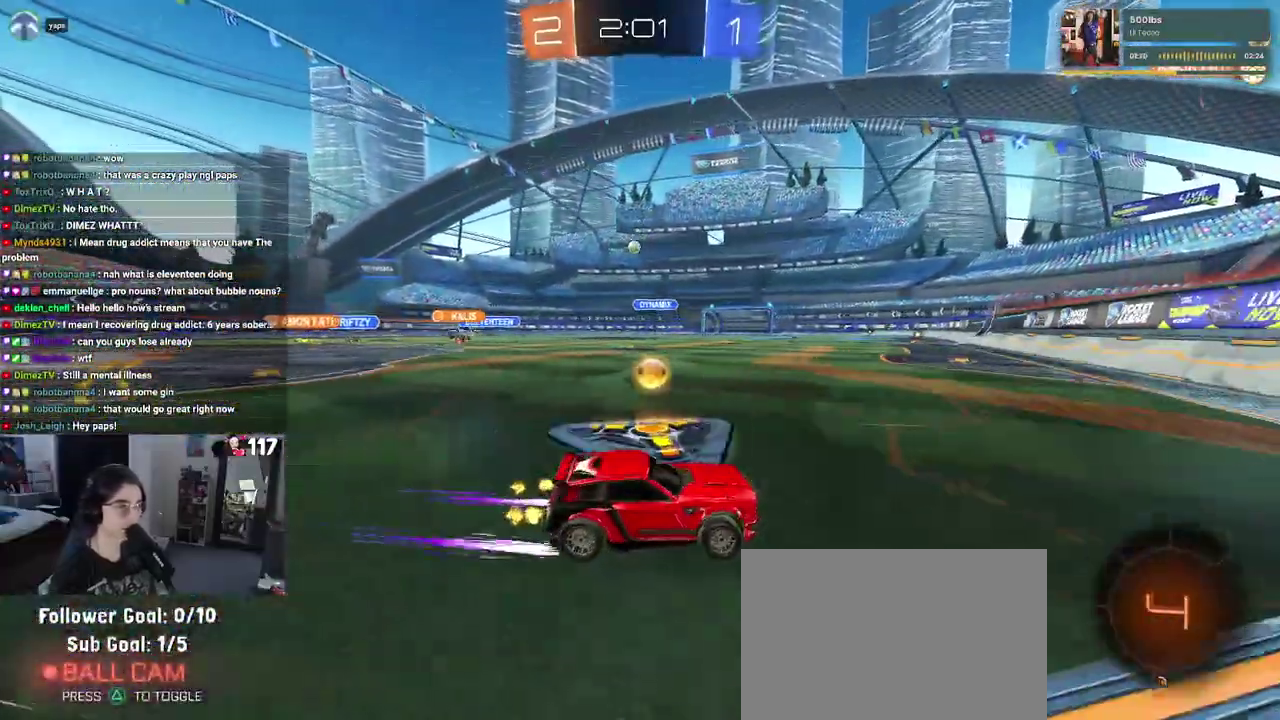
{"buttons": ["R2"], "left_stick": "up-left", "right_stick": "center", "events": []}
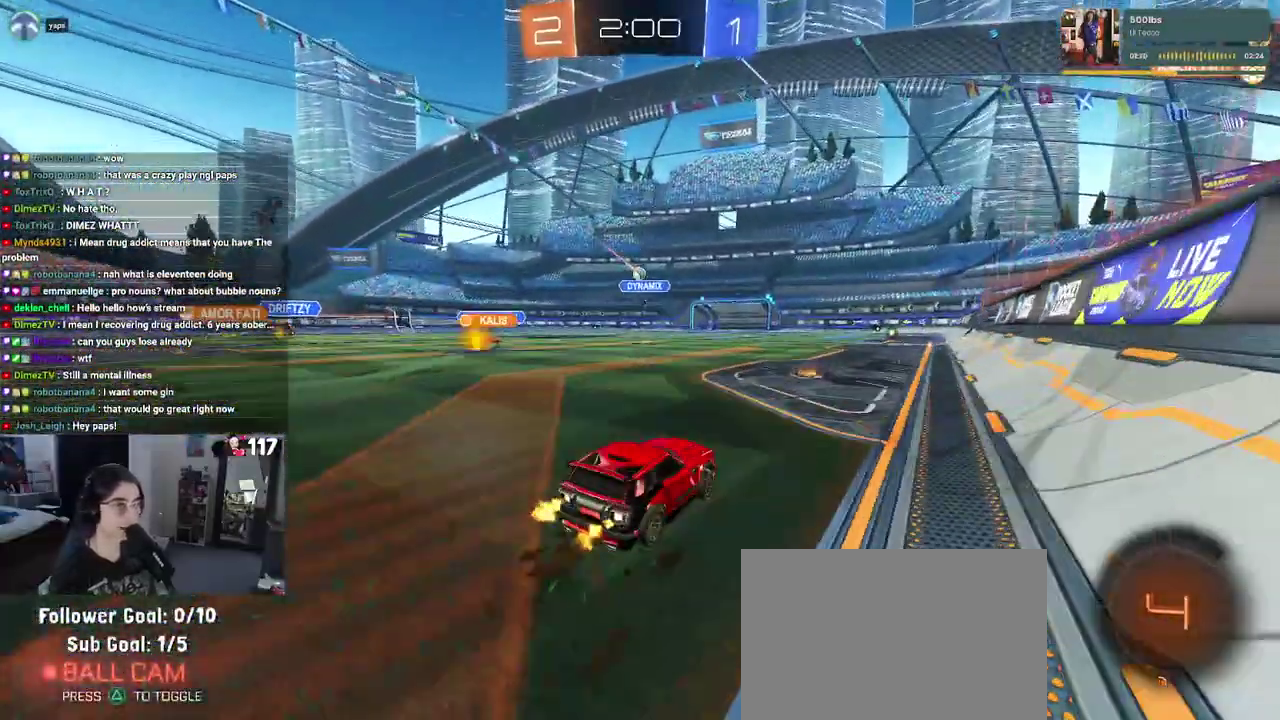
{"buttons": ["R2"], "left_stick": "up-right", "right_stick": "center", "events": [[150, "left_stick", "center"], [267, "left_stick", "right"], [467, "left_stick", "up-right"]]}
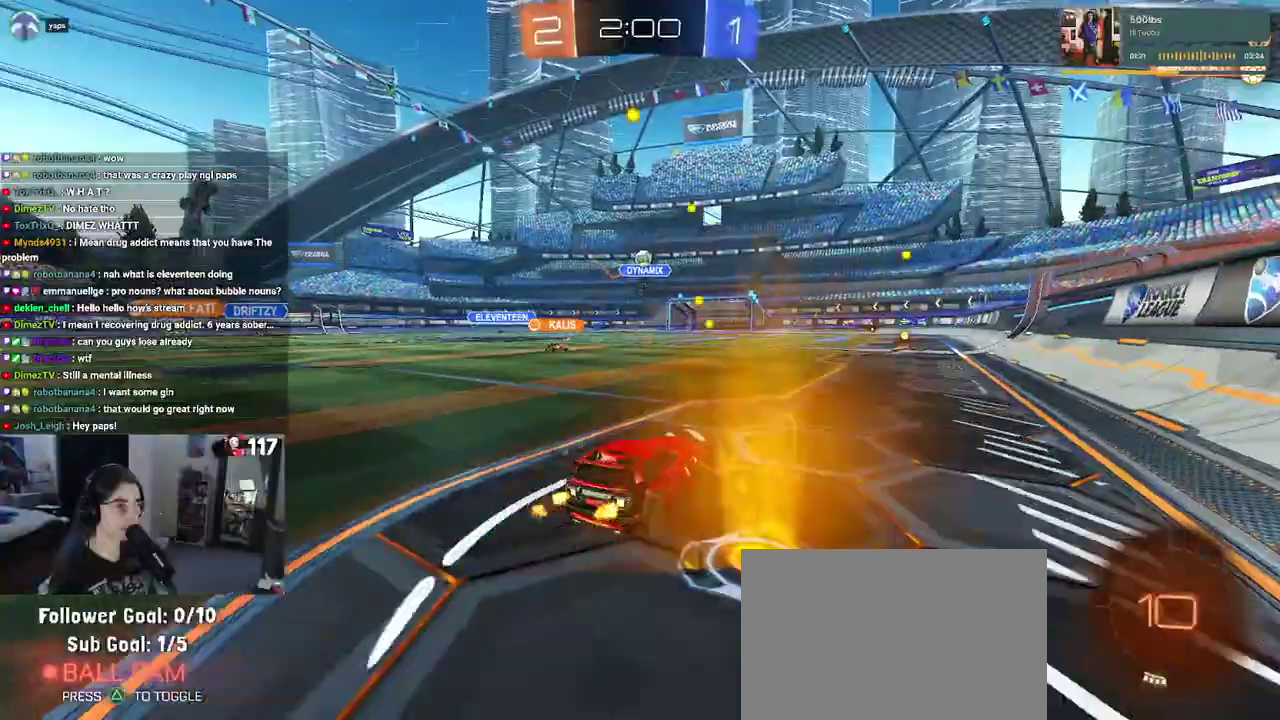
{"buttons": ["R2"], "left_stick": "center", "right_stick": "center", "events": [[33, "left_stick", "up"], [283, "left_stick", "center"]]}
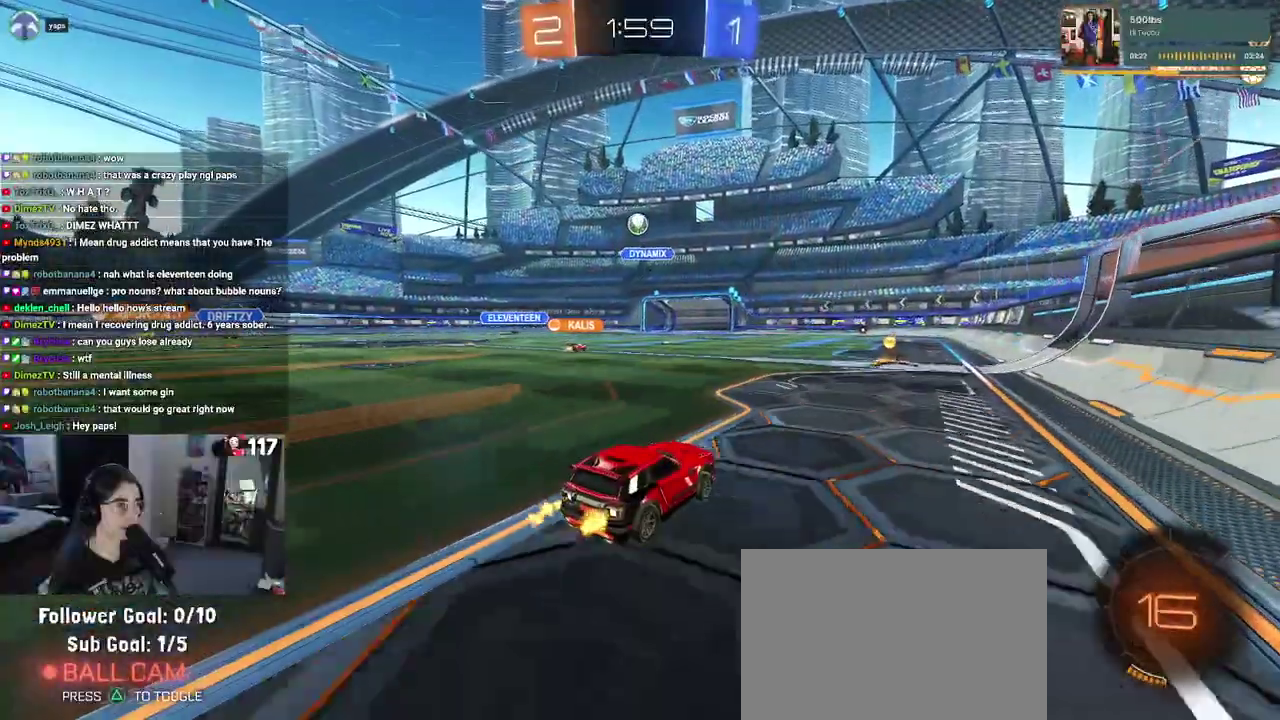
{"buttons": ["L2"], "left_stick": "up-right", "right_stick": "center", "events": [[433, "L2", "down"], [450, "R2", "up"], [483, "left_stick", "up-right"]]}
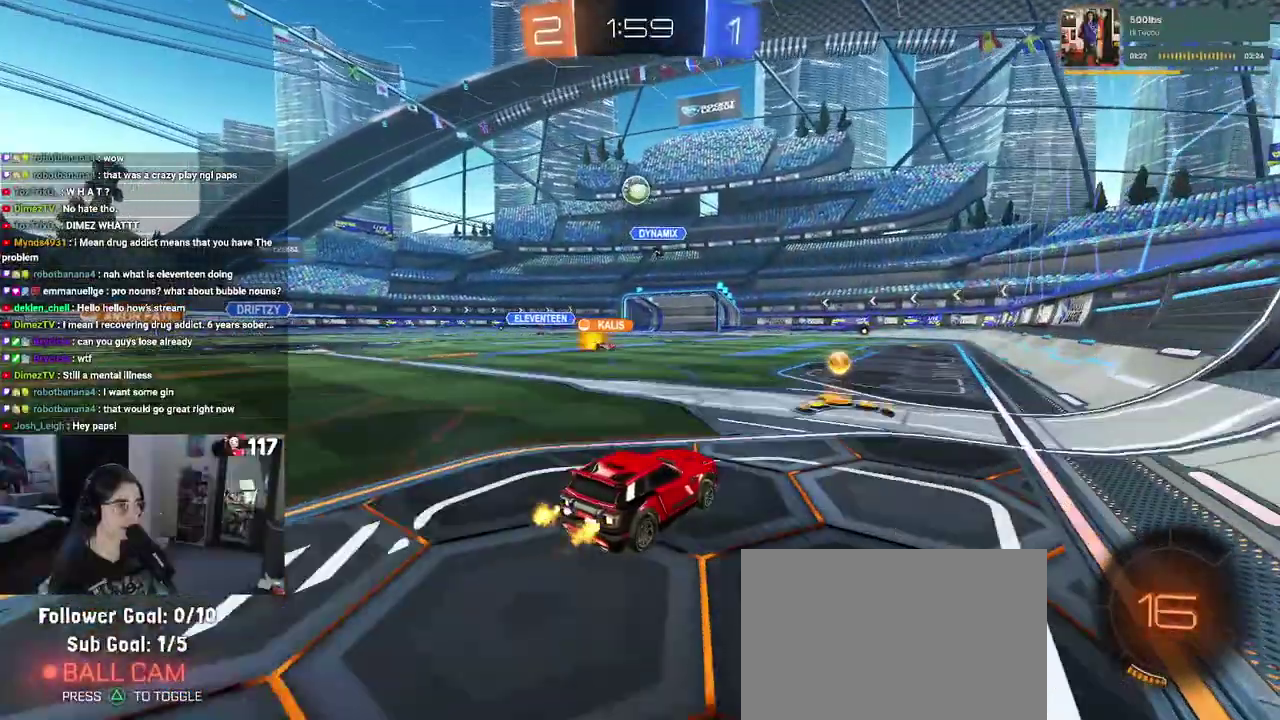
{"buttons": ["R2"], "left_stick": "up-left", "right_stick": "center", "events": [[50, "R2", "down"], [167, "L2", "up"], [167, "left_stick", "center"], [367, "left_stick", "up-left"]]}
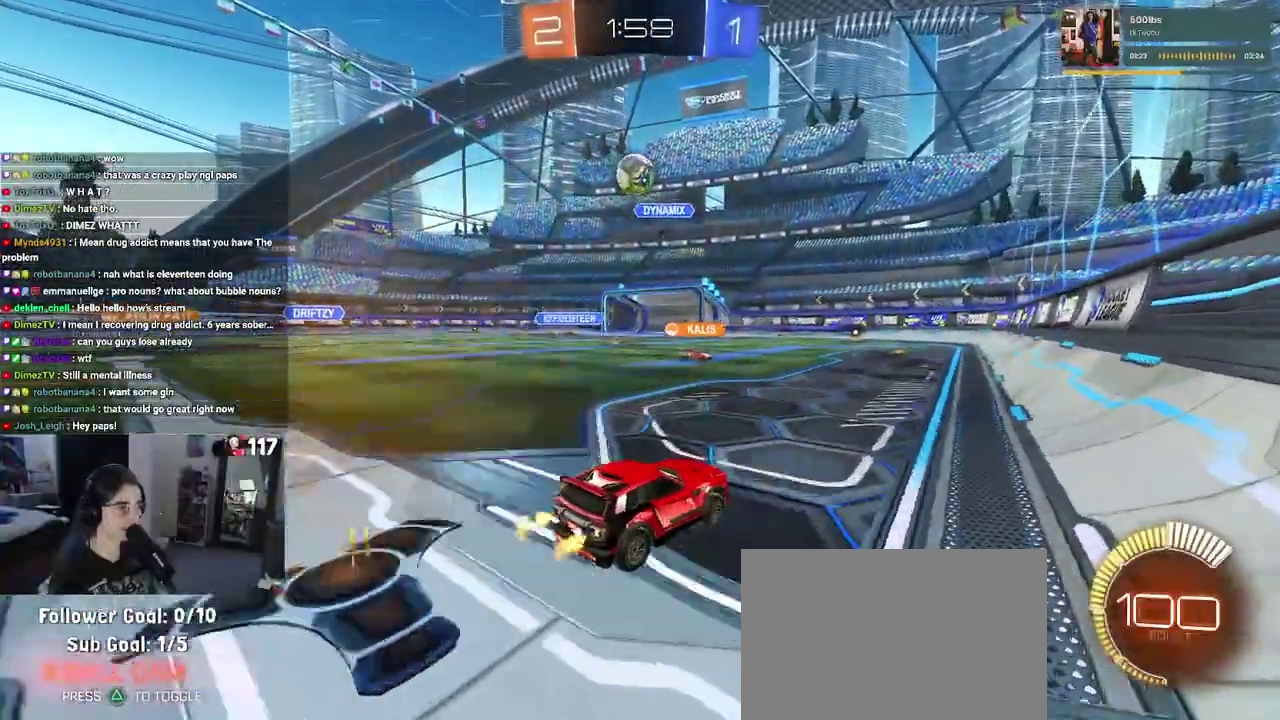
{"buttons": ["R2"], "left_stick": "center", "right_stick": "center", "events": [[50, "left_stick", "up"], [317, "left_stick", "left"], [467, "left_stick", "center"]]}
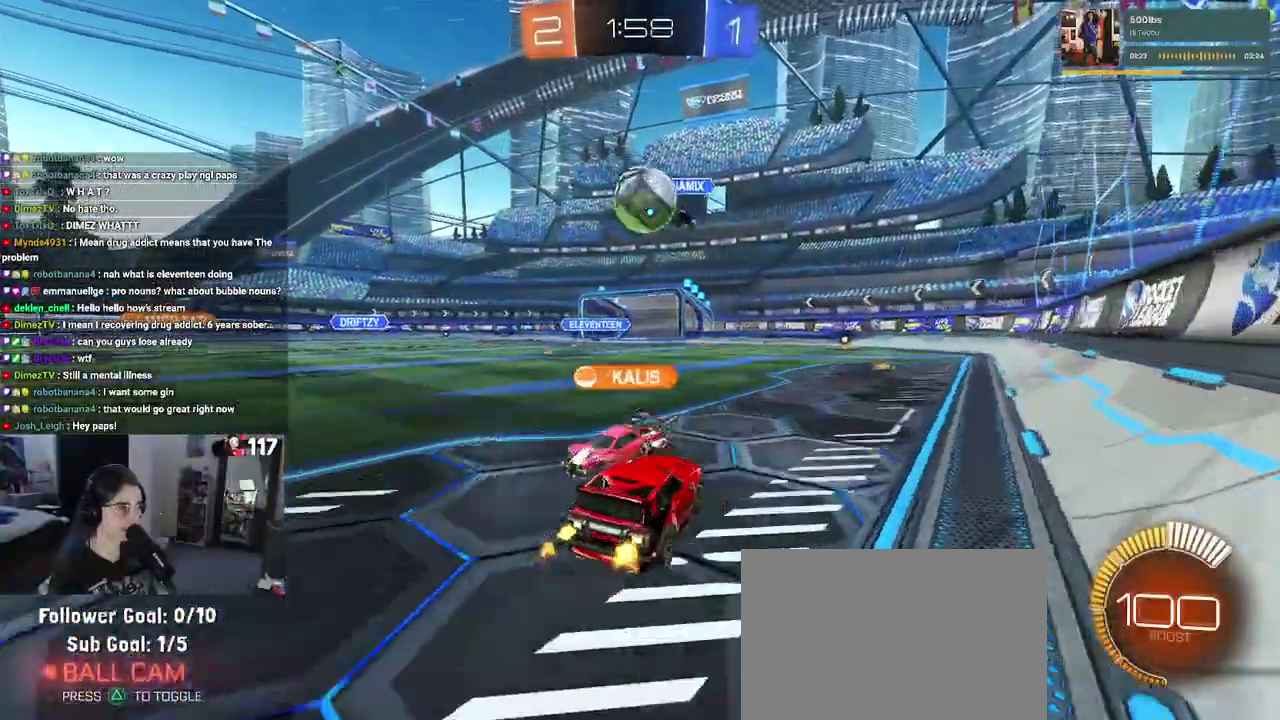
{"buttons": ["R1", "R2"], "left_stick": "up-right", "right_stick": "center"}
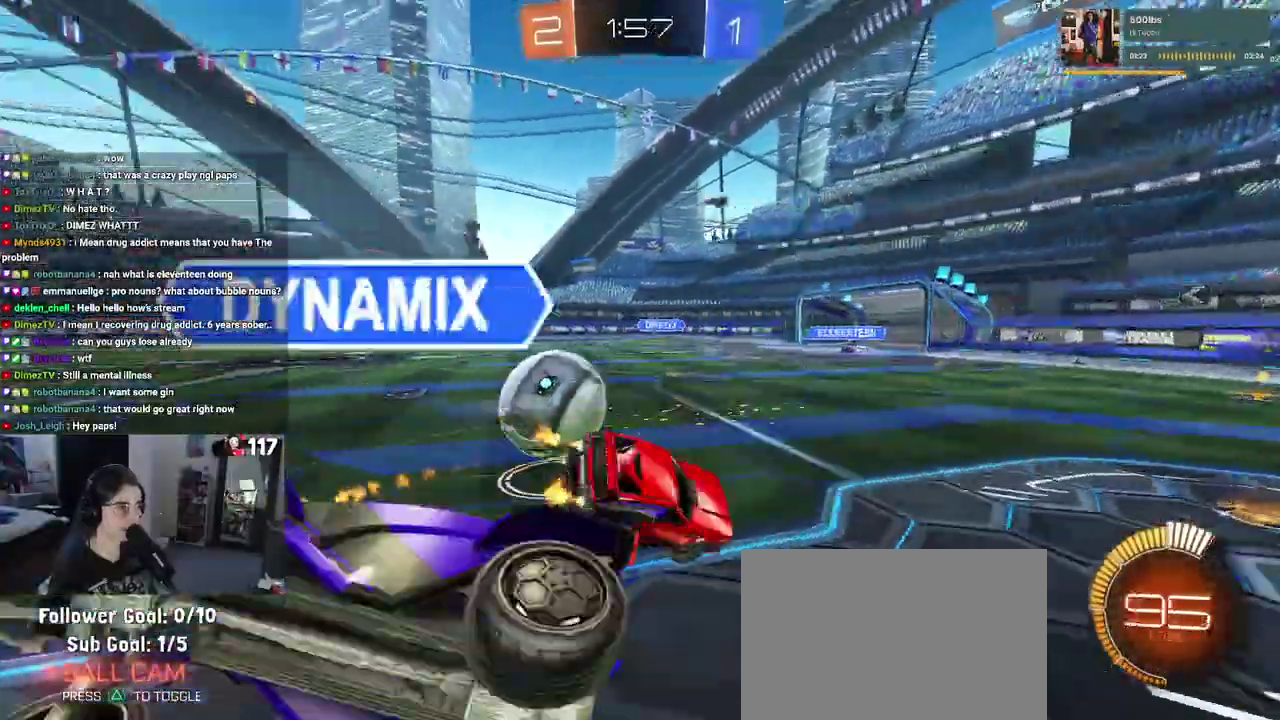
{"buttons": ["SQUARE", "R1", "R2"], "left_stick": "down-right", "right_stick": "center", "events": [[17, "SQUARE", "down"], [33, "left_stick", "down-right"]]}